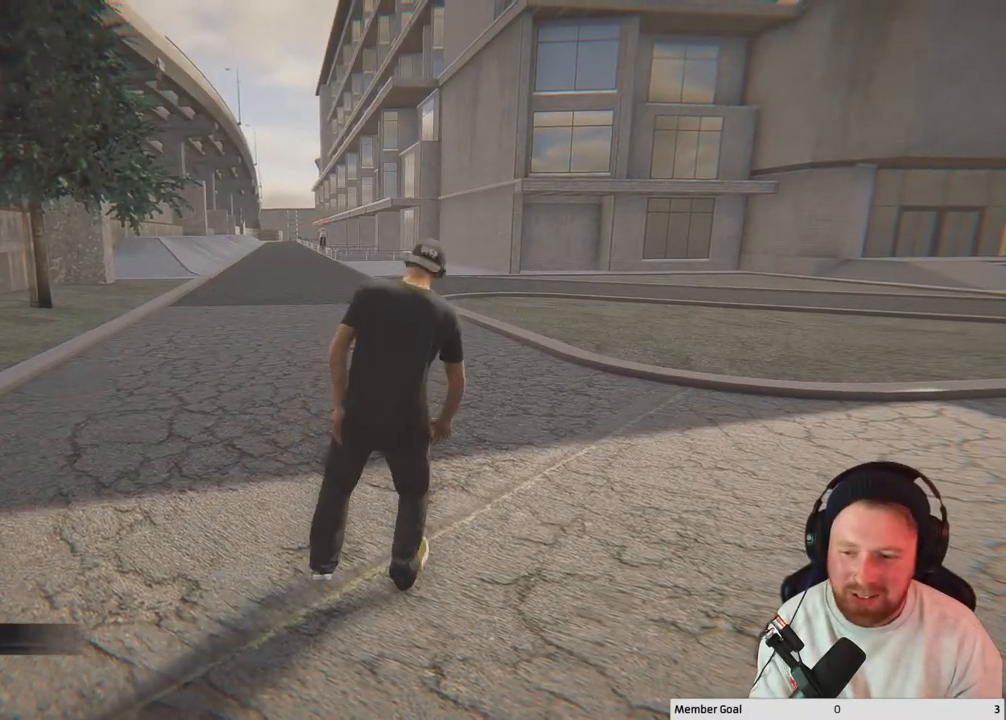
Gameplay with a controller (Xbox layout); each line is a JSON object with the inputs held at the frame after it. "events" lists button and stick changes between this image and that frame as [ms after this image, input, new state], when the widget could be followed in between.
{"buttons": [], "left_stick": "up", "right_stick": "center", "events": []}
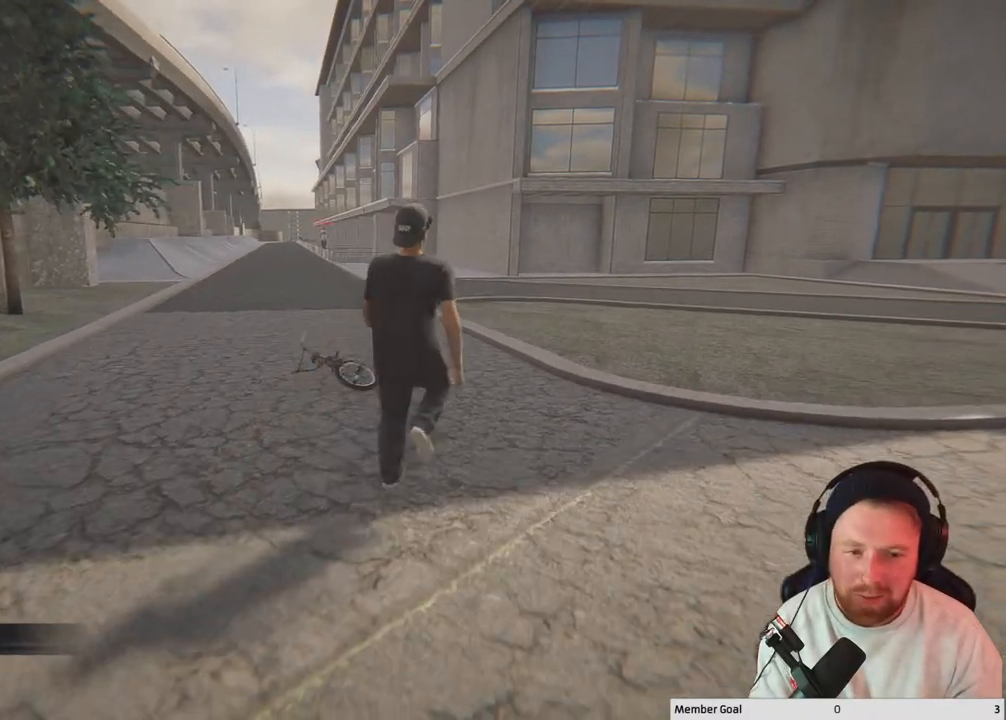
{"buttons": [], "left_stick": "up", "right_stick": "left", "events": [[300, "right_stick", "left"]]}
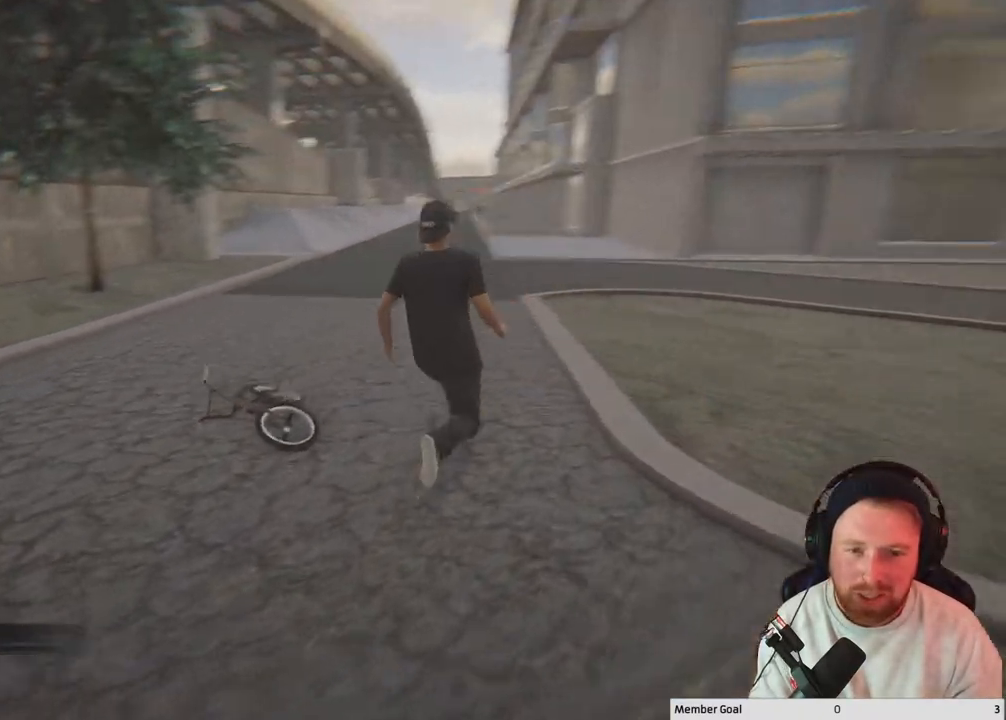
{"buttons": [], "left_stick": "up", "right_stick": "center", "events": [[50, "right_stick", "center"]]}
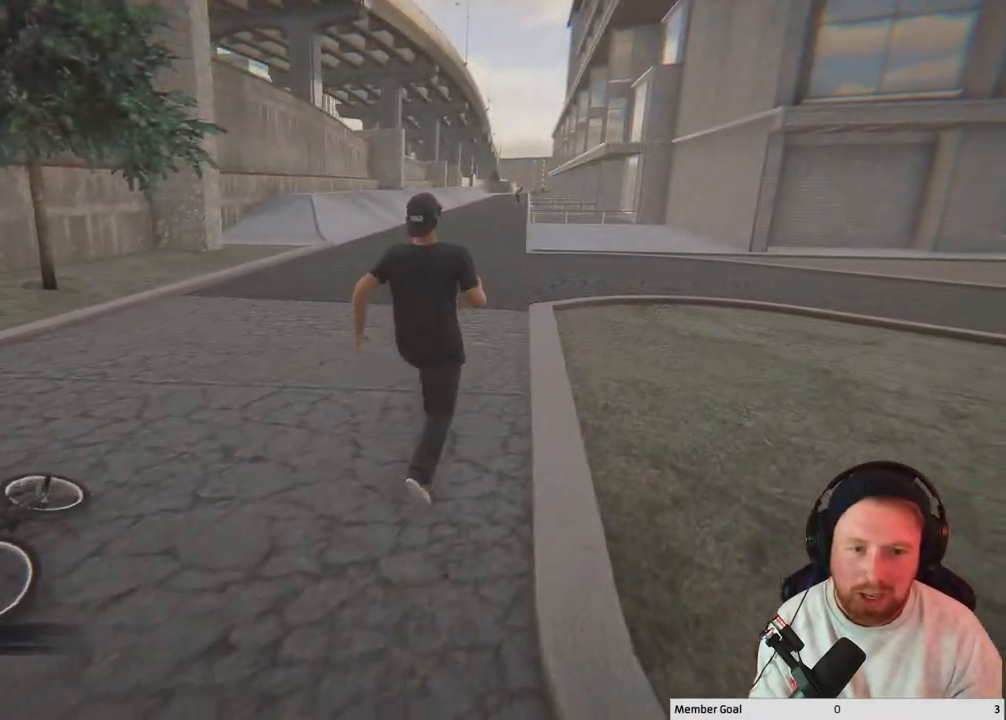
{"buttons": [], "left_stick": "up", "right_stick": "center", "events": []}
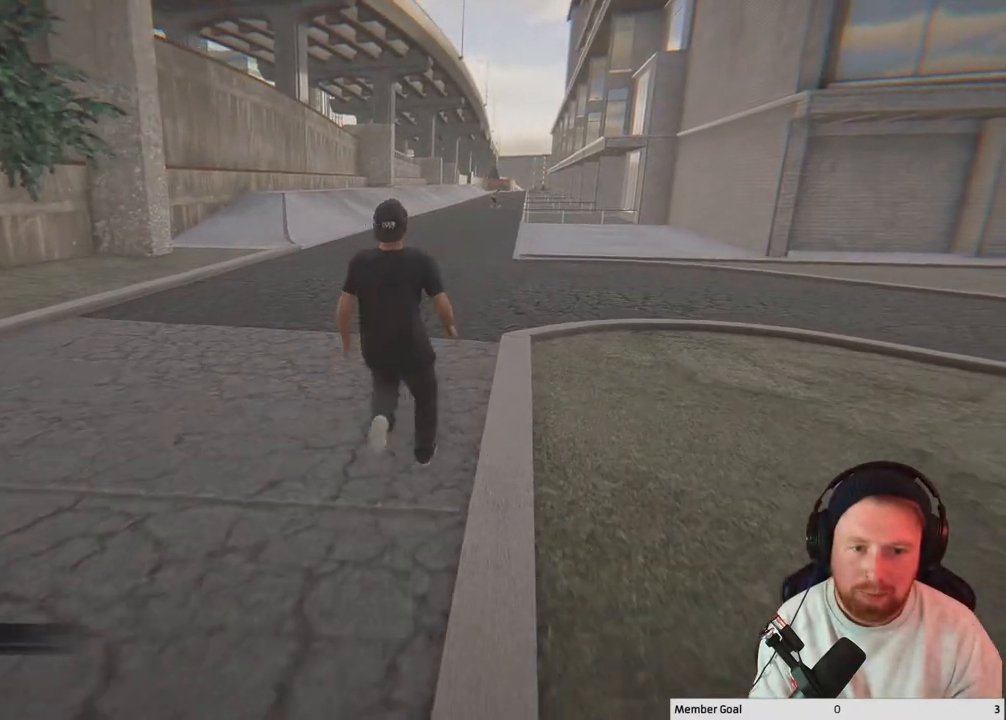
{"buttons": [], "left_stick": "up", "right_stick": "center", "events": []}
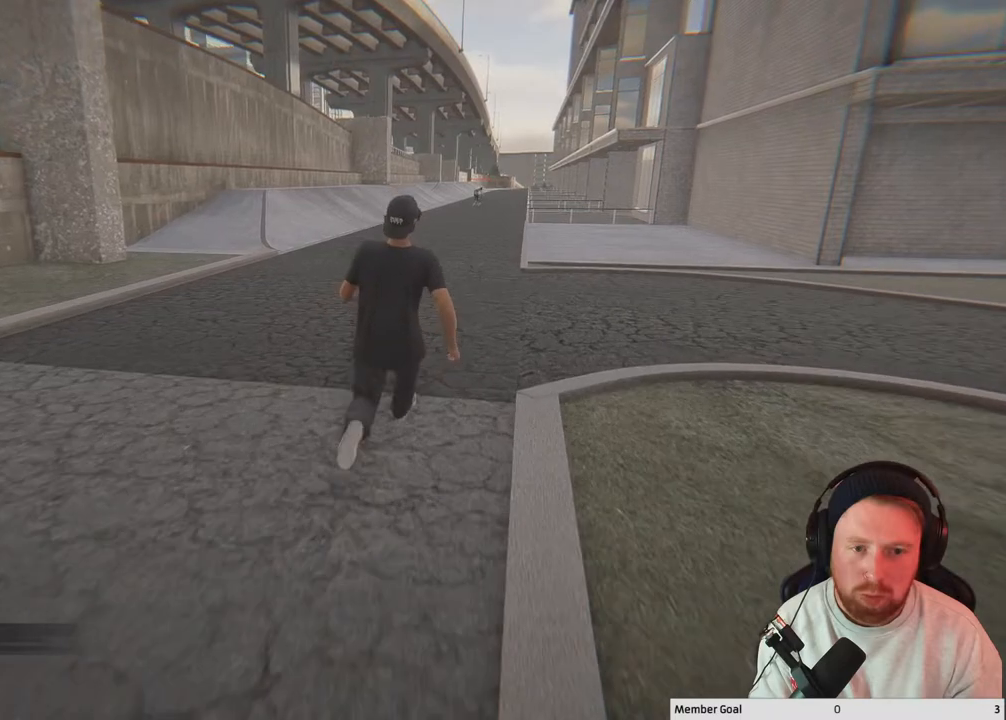
{"buttons": [], "left_stick": "up", "right_stick": "center", "events": []}
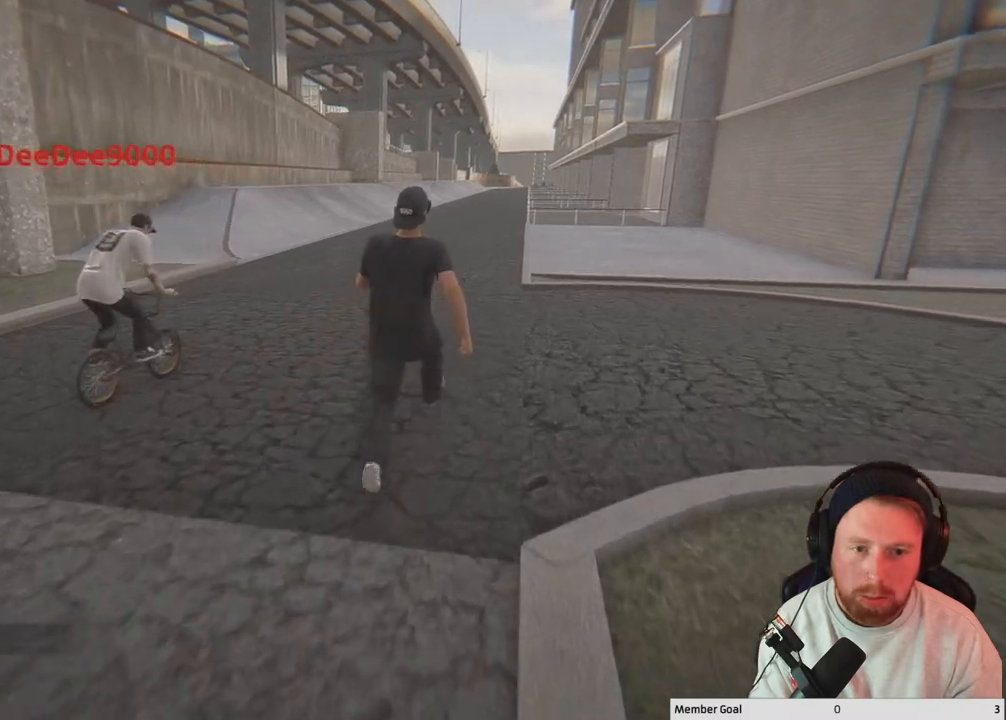
{"buttons": [], "left_stick": "up", "right_stick": "center", "events": []}
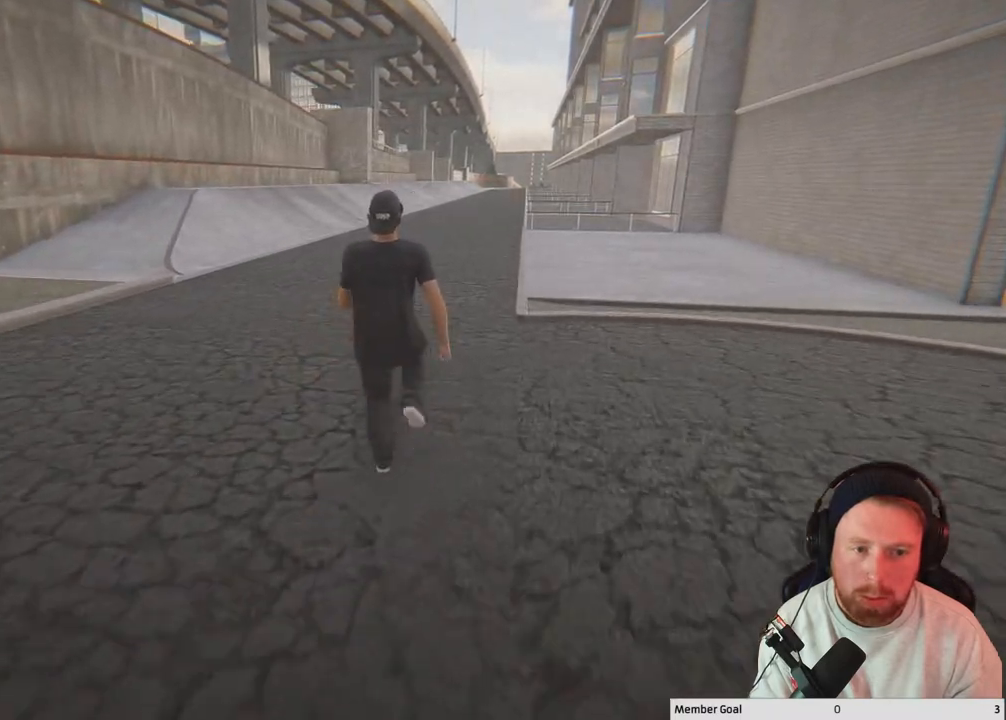
{"buttons": [], "left_stick": "center", "right_stick": "center", "events": [[100, "left_stick", "center"], [333, "DPAD_UP", "down"], [417, "DPAD_UP", "up"]]}
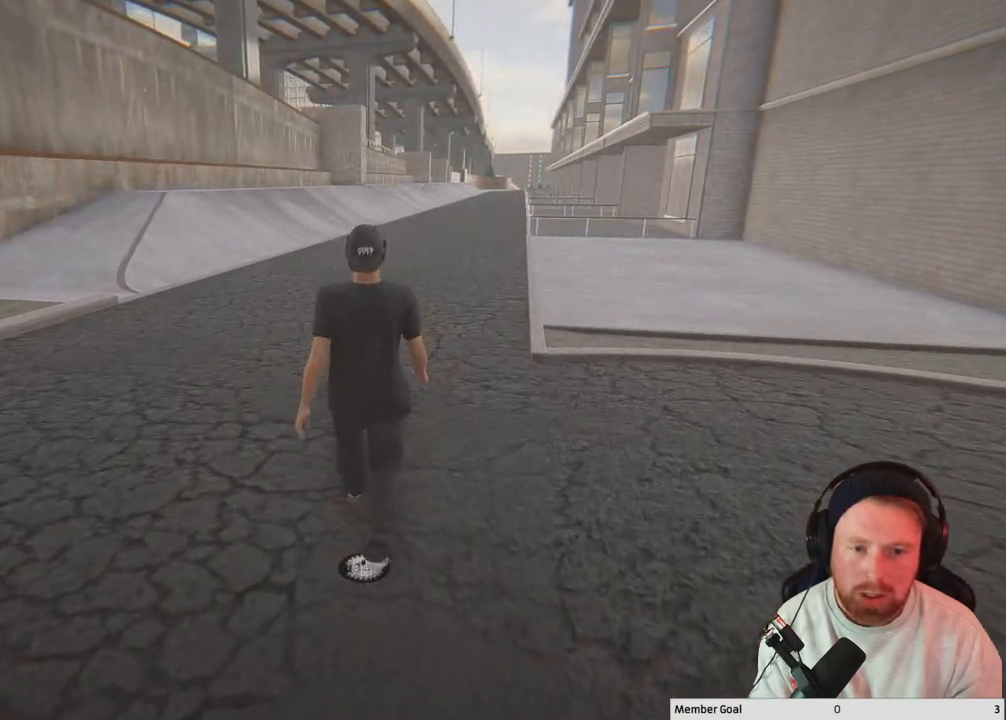
{"buttons": [], "left_stick": "center", "right_stick": "center", "events": []}
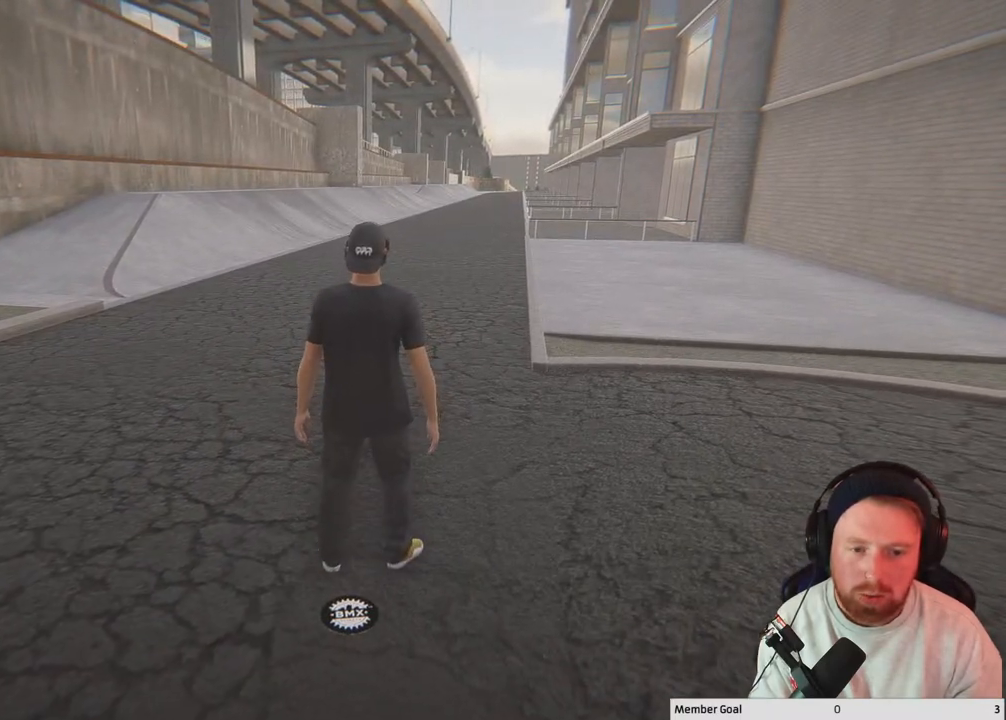
{"buttons": [], "left_stick": "center", "right_stick": "center", "events": []}
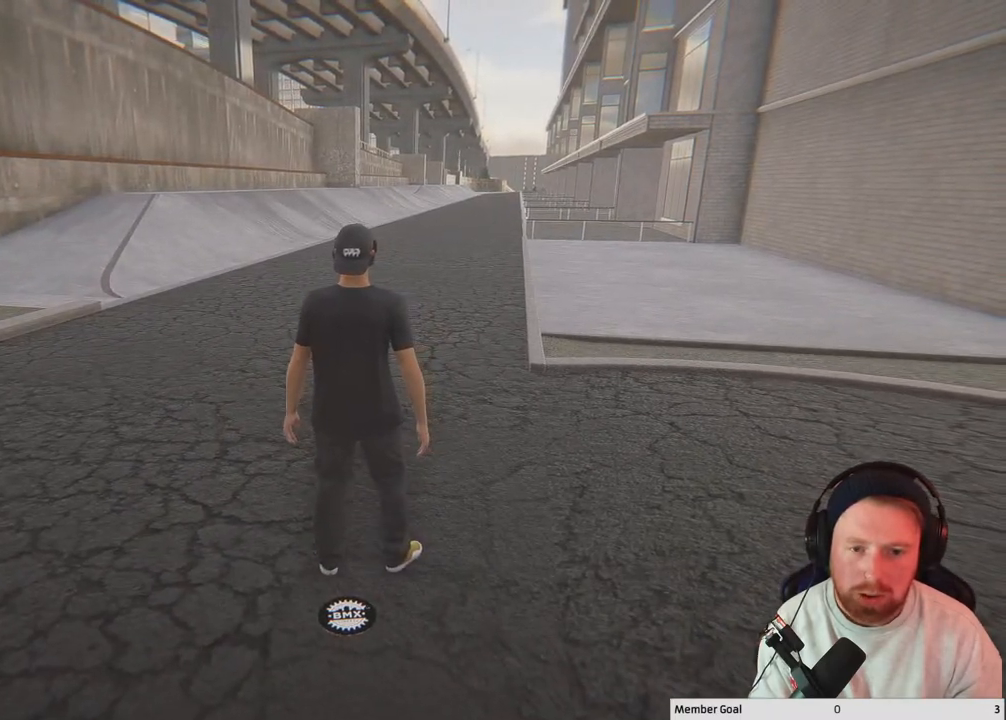
{"buttons": [], "left_stick": "center", "right_stick": "center", "events": [[117, "Y", "down"], [317, "Y", "up"]]}
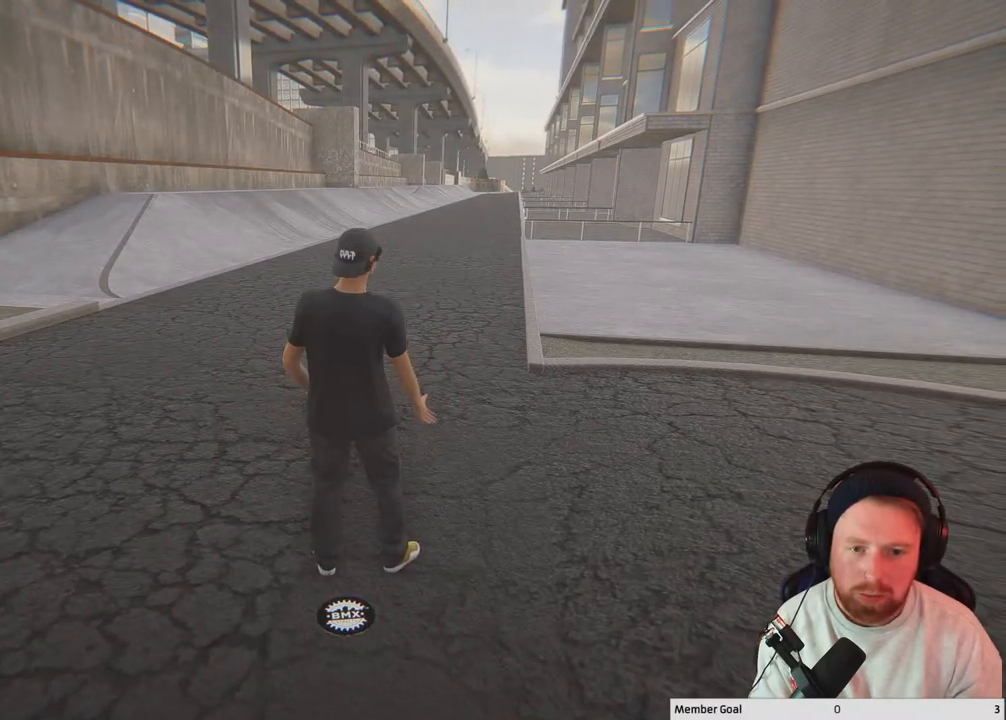
{"buttons": [], "left_stick": "center", "right_stick": "center", "events": []}
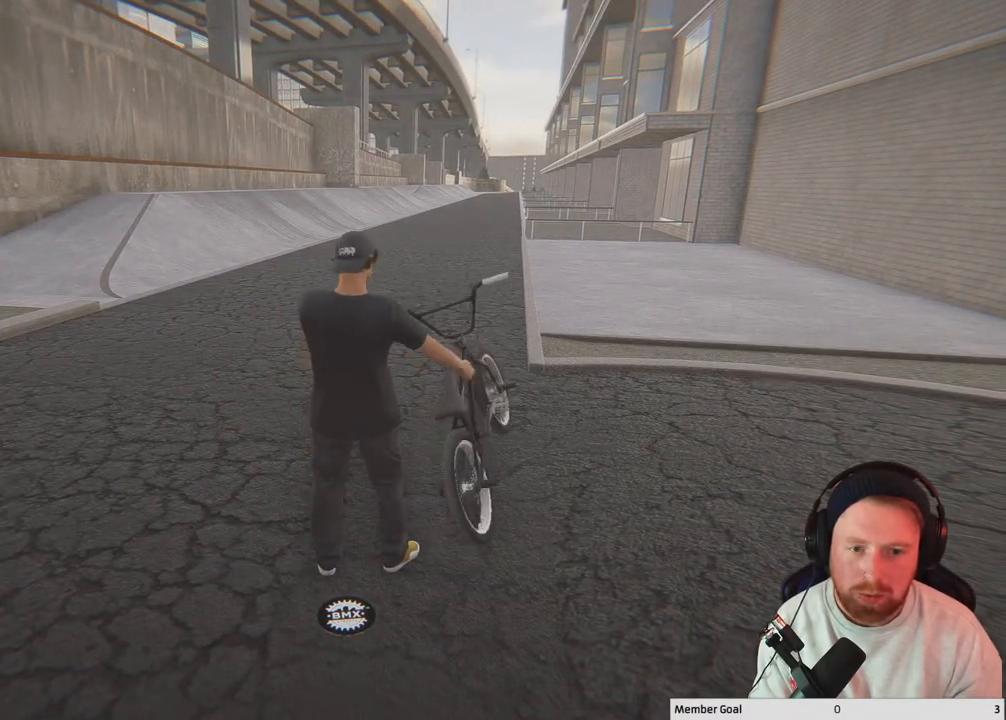
{"buttons": ["A"], "left_stick": "up-left", "right_stick": "center", "events": [[100, "left_stick", "up-left"], [417, "A", "down"]]}
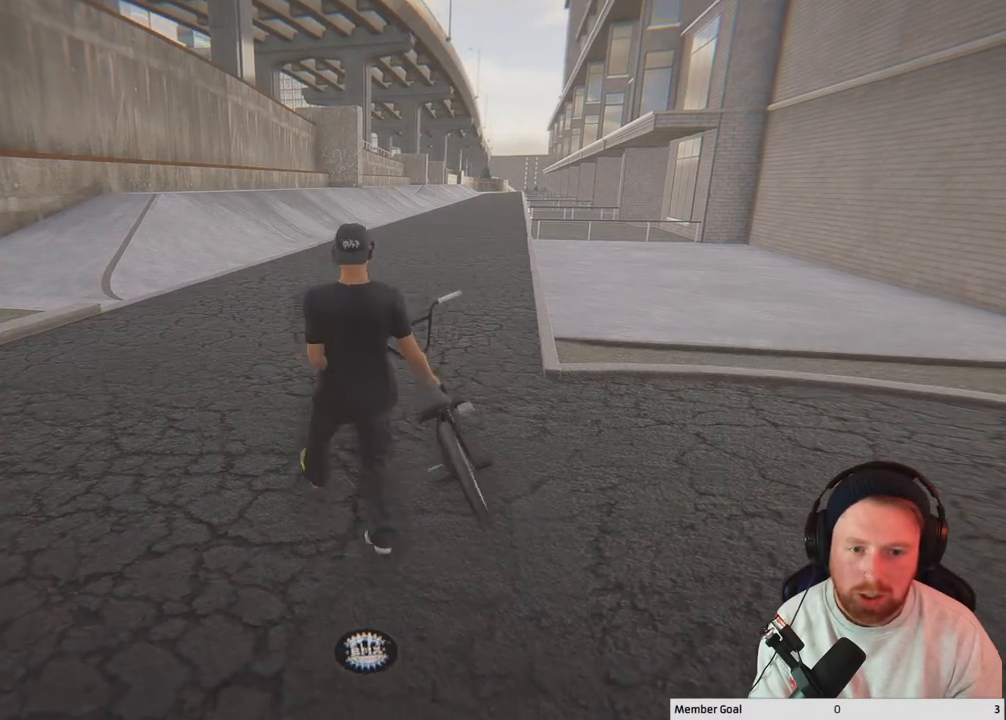
{"buttons": [], "left_stick": "right", "right_stick": "center", "events": [[150, "left_stick", "center"], [300, "A", "up"], [400, "left_stick", "right"]]}
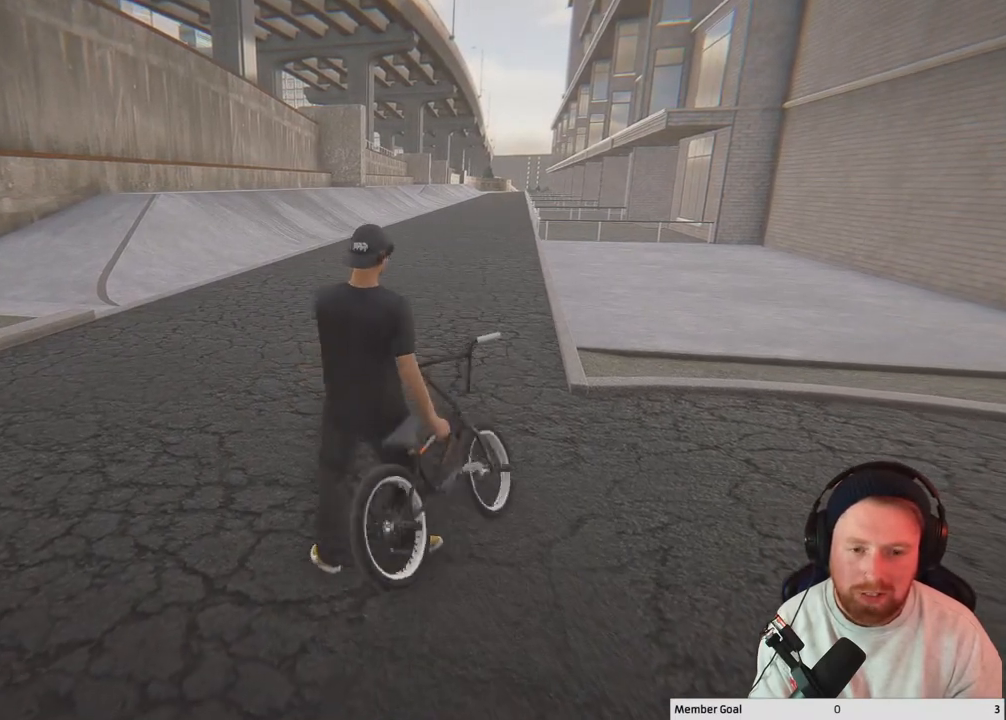
{"buttons": [], "left_stick": "up", "right_stick": "center", "events": [[67, "left_stick", "center"], [367, "left_stick", "up"]]}
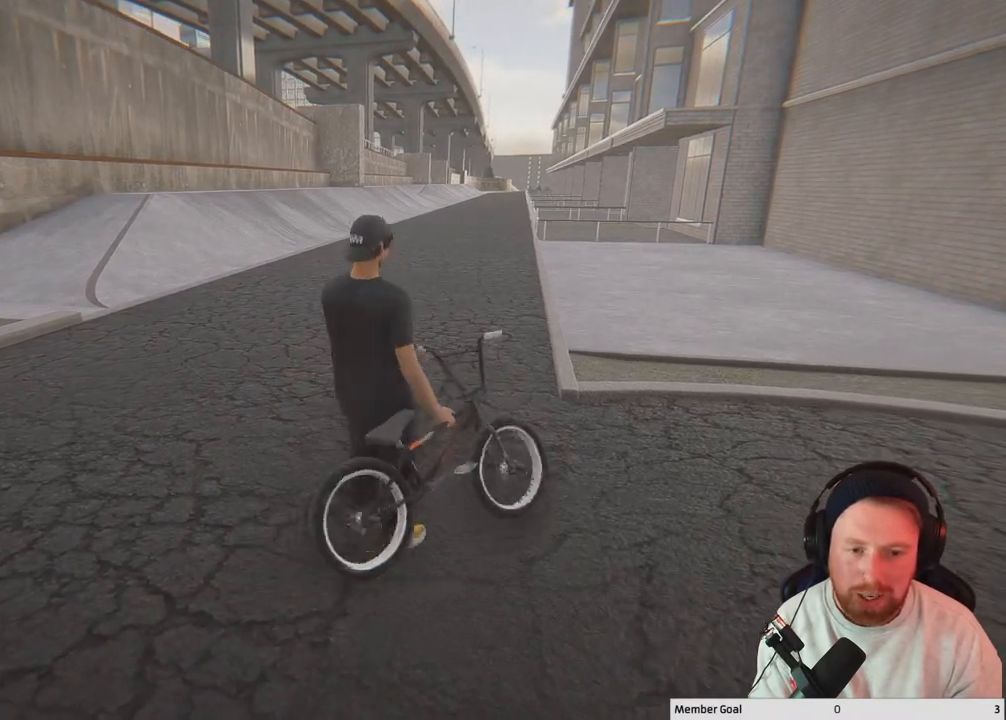
{"buttons": ["A"], "left_stick": "center", "right_stick": "center", "events": [[150, "A", "down"], [150, "left_stick", "center"]]}
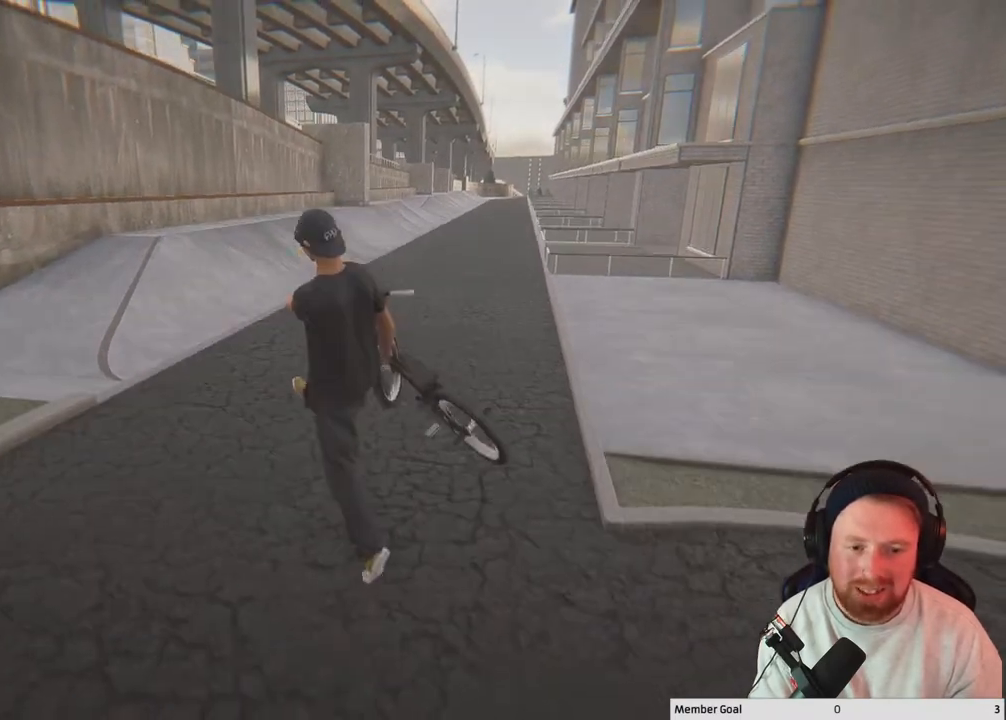
{"buttons": ["Y"], "left_stick": "up-right", "right_stick": "center", "events": [[50, "left_stick", "right"], [100, "A", "up"], [317, "left_stick", "up-right"], [467, "Y", "down"]]}
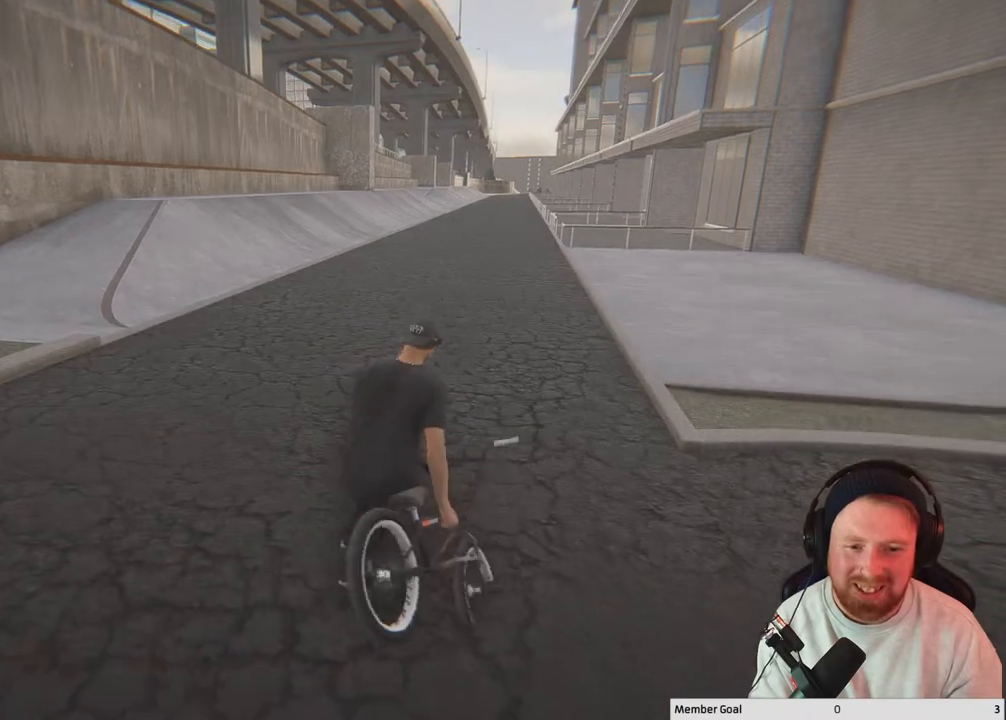
{"buttons": [], "left_stick": "up", "right_stick": "center", "events": [[133, "Y", "up"], [400, "left_stick", "up"]]}
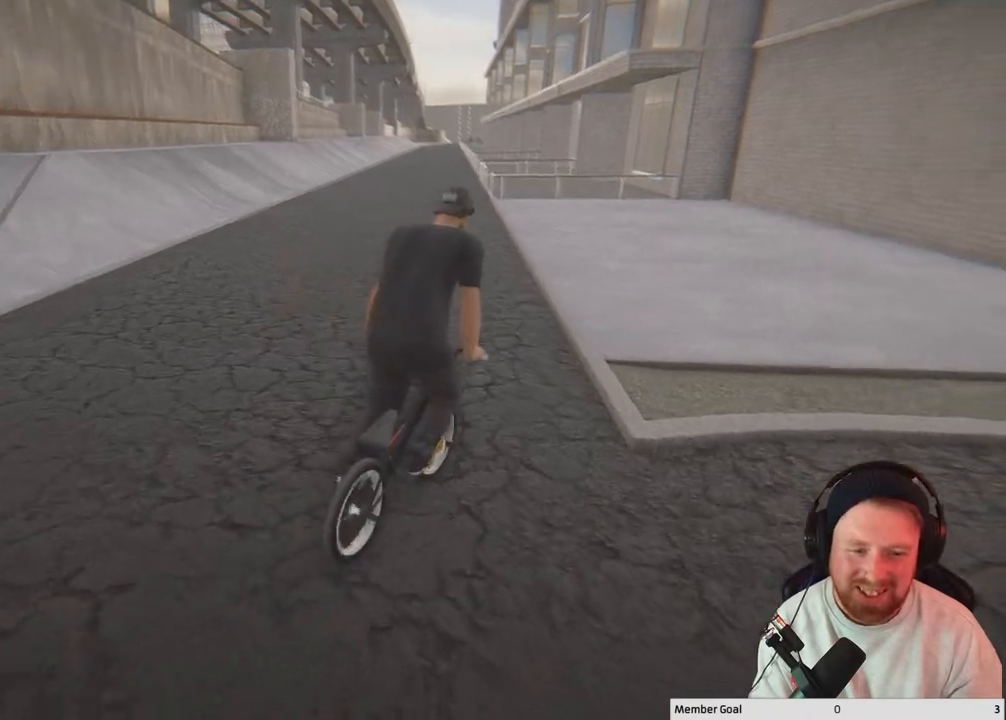
{"buttons": ["A"], "left_stick": "up-left", "right_stick": "center", "events": [[217, "A", "down"], [433, "left_stick", "up-left"]]}
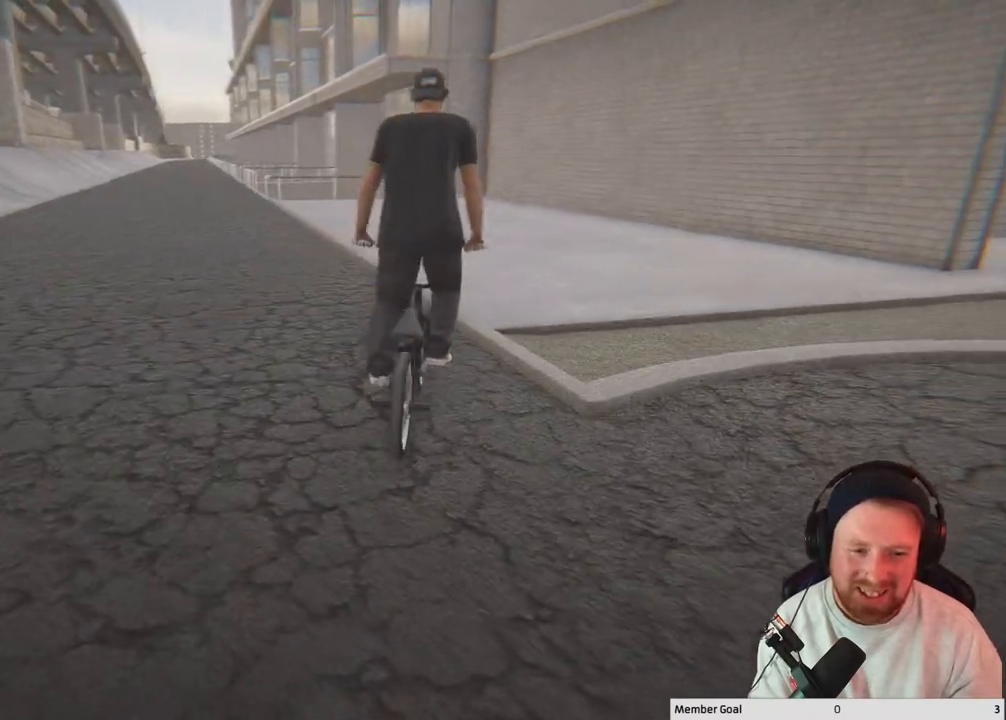
{"buttons": ["A"], "left_stick": "up-left", "right_stick": "center", "events": []}
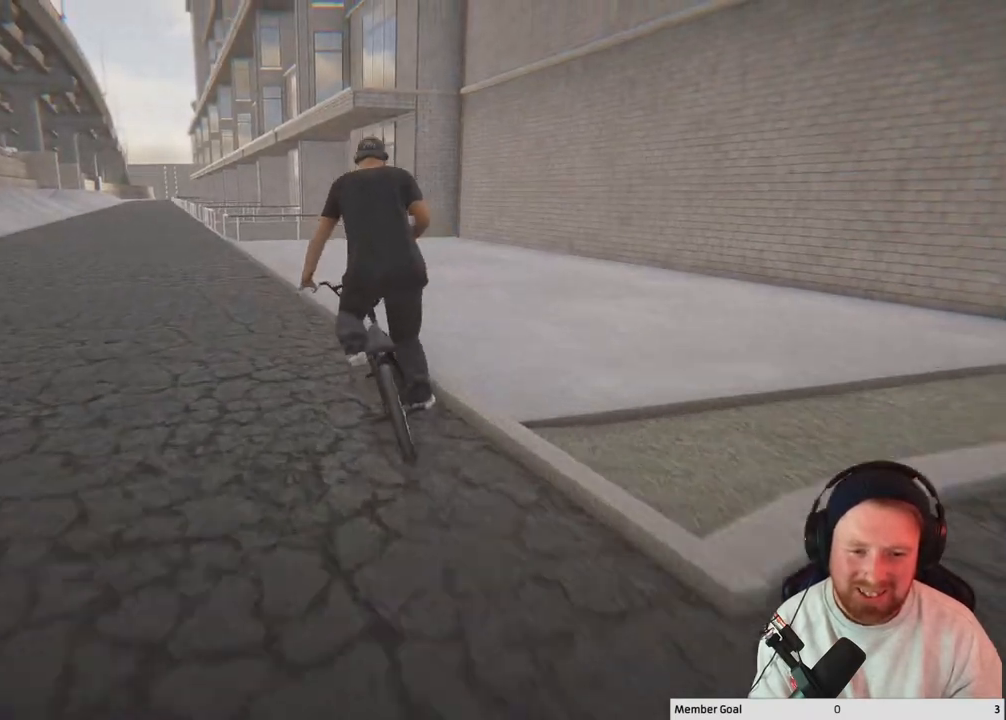
{"buttons": [], "left_stick": "center", "right_stick": "center", "events": [[33, "left_stick", "center"], [117, "A", "up"], [167, "left_stick", "up-left"], [483, "left_stick", "center"]]}
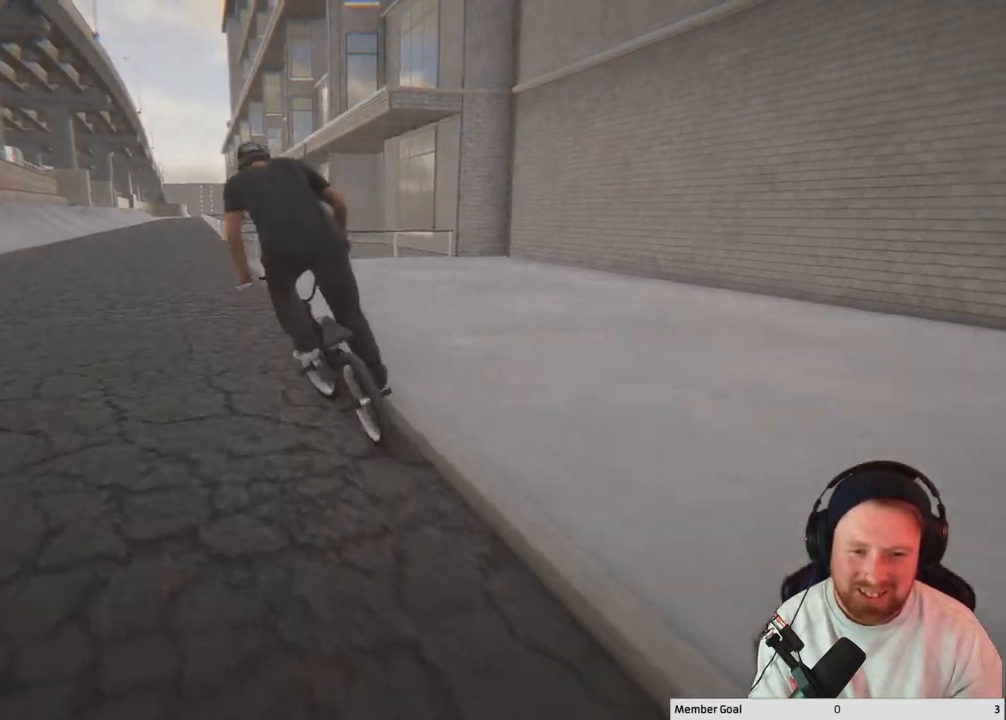
{"buttons": [], "left_stick": "center", "right_stick": "center", "events": [[167, "left_stick", "right"], [383, "left_stick", "center"]]}
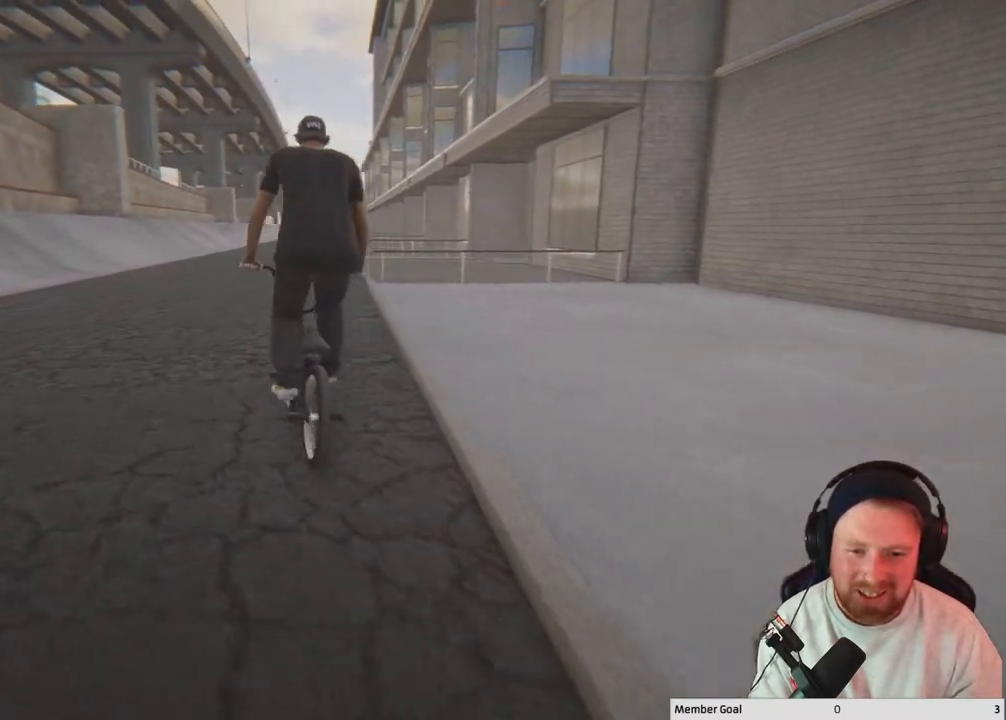
{"buttons": ["A"], "left_stick": "center", "right_stick": "center", "events": [[317, "A", "down"], [317, "left_stick", "right"], [483, "left_stick", "center"]]}
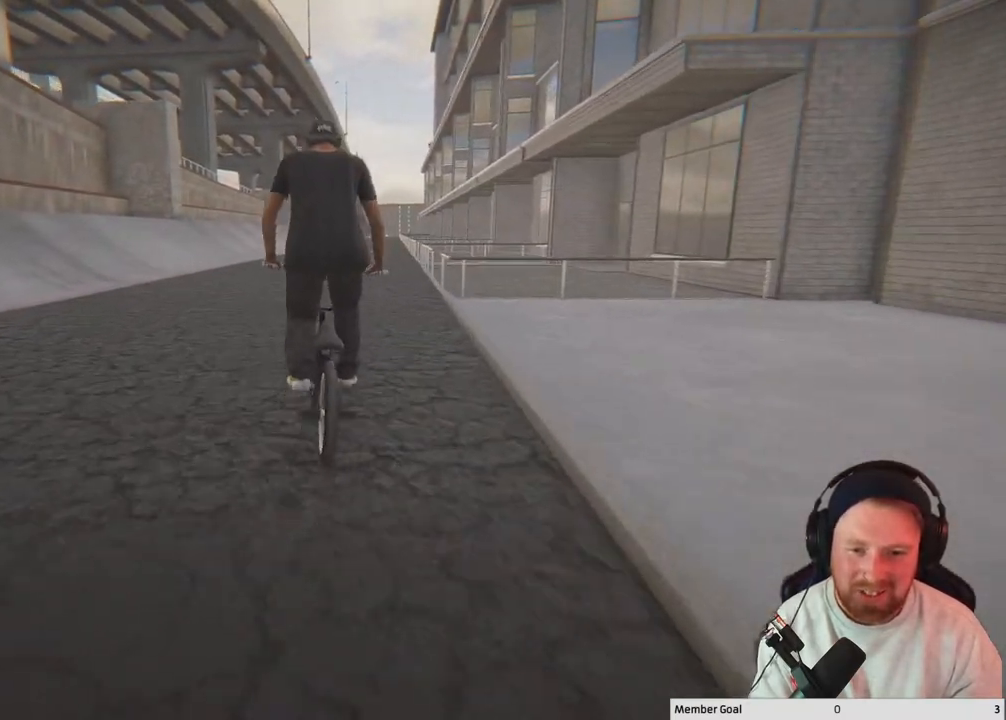
{"buttons": [], "left_stick": "center", "right_stick": "center", "events": [[267, "left_stick", "right"], [350, "A", "up"], [483, "left_stick", "center"]]}
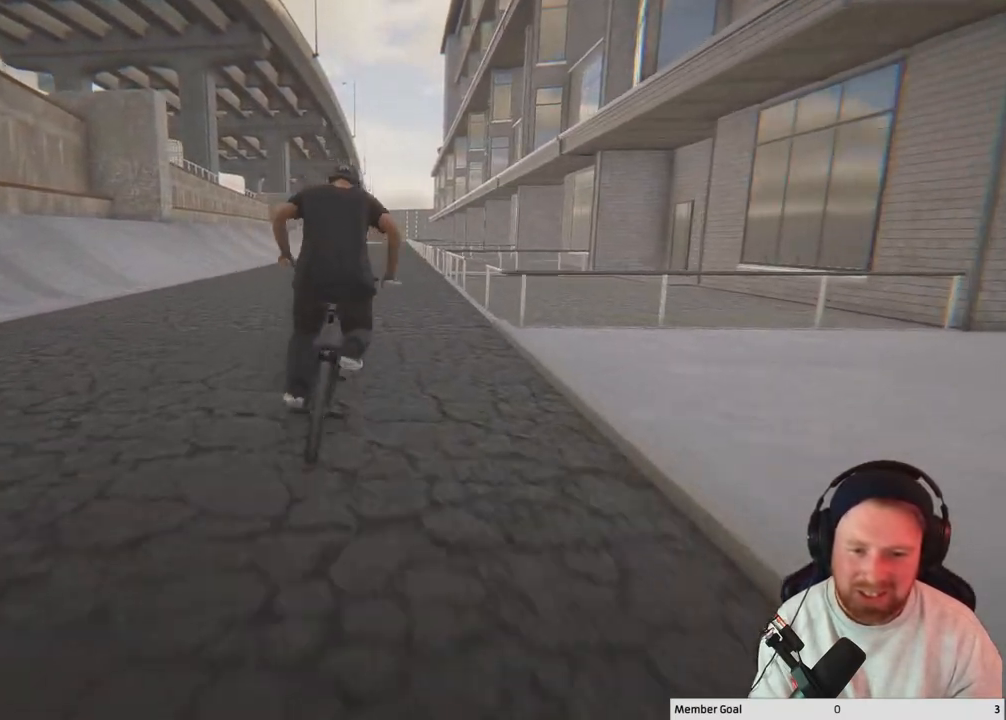
{"buttons": [], "left_stick": "center", "right_stick": "center", "events": []}
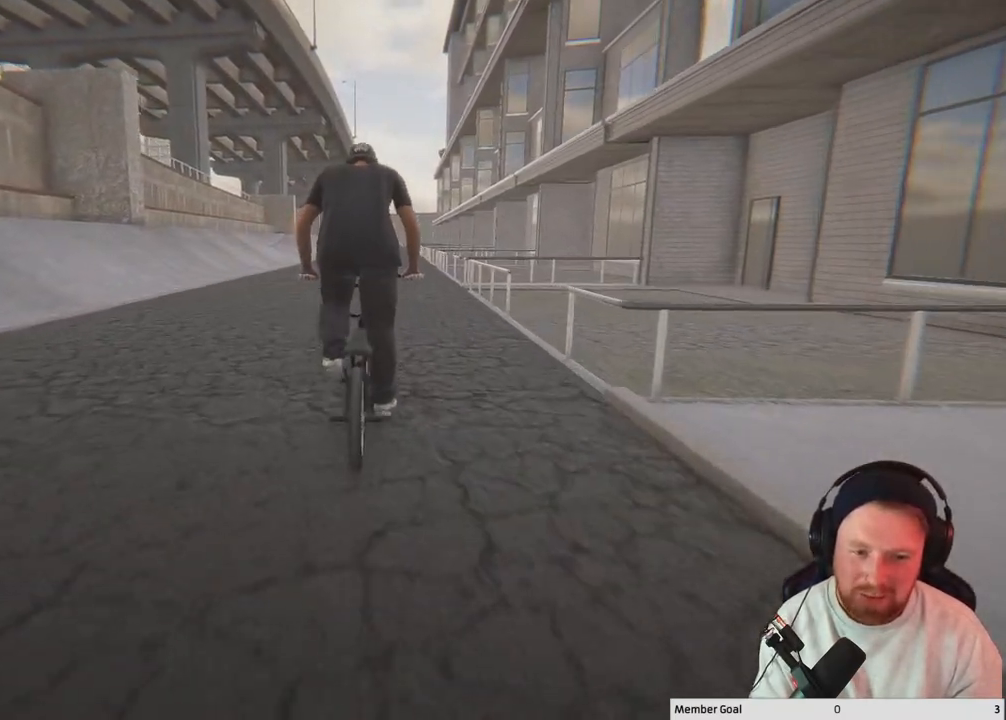
{"buttons": [], "left_stick": "left", "right_stick": "center", "events": [[233, "left_stick", "left"]]}
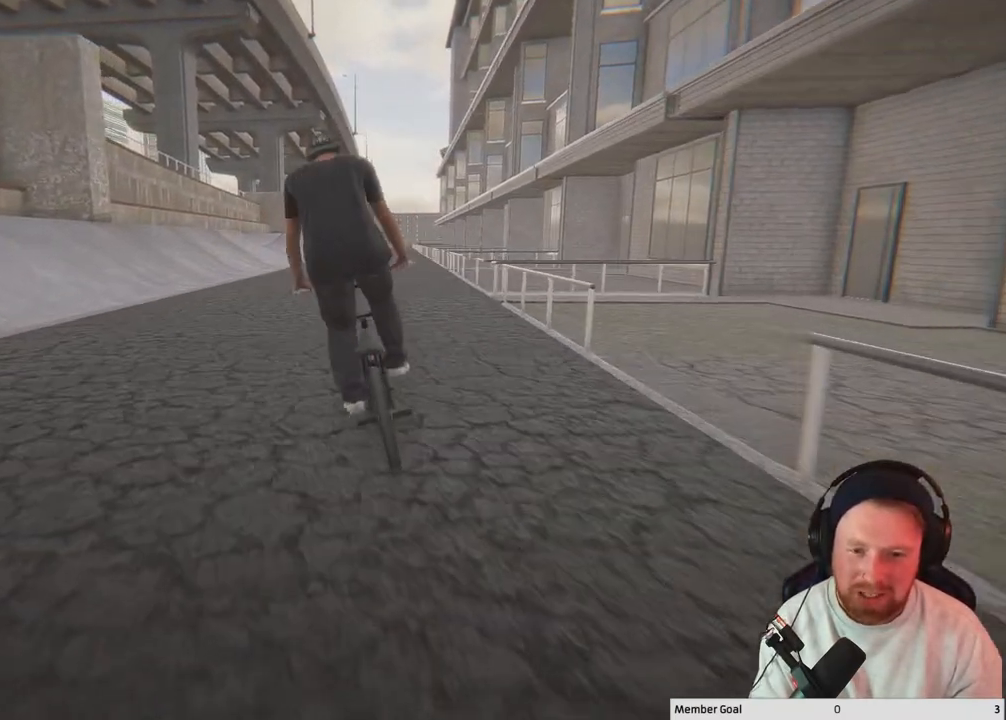
{"buttons": [], "left_stick": "left", "right_stick": "center", "events": []}
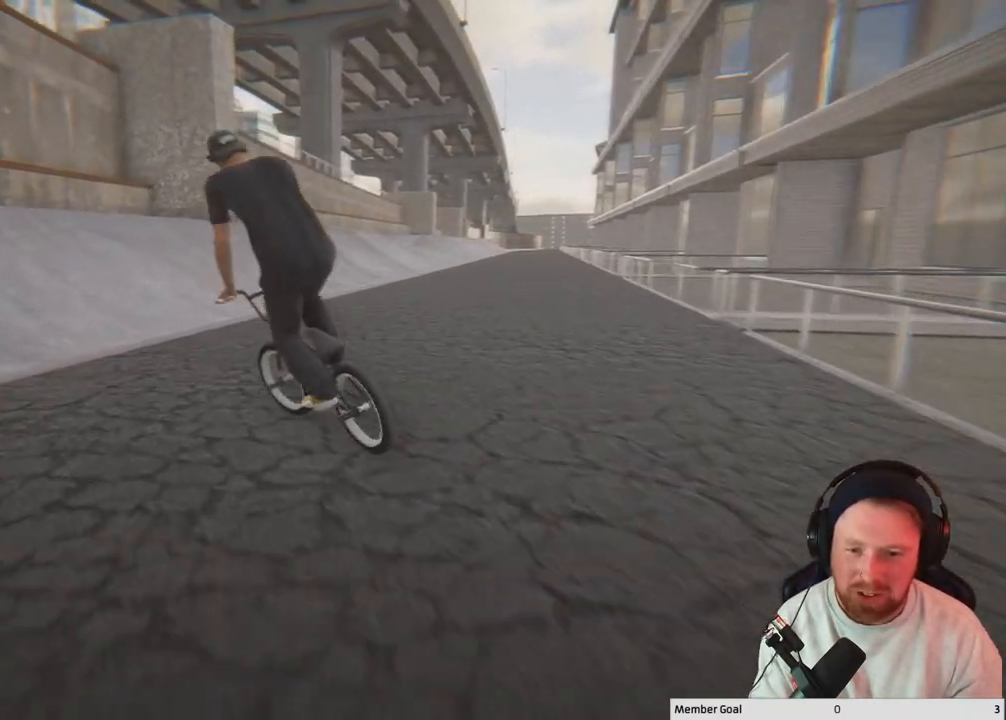
{"buttons": ["L2"], "left_stick": "down-left", "right_stick": "down", "events": [[133, "right_stick", "down"], [367, "left_stick", "center"], [383, "L2", "down"], [500, "left_stick", "down-left"]]}